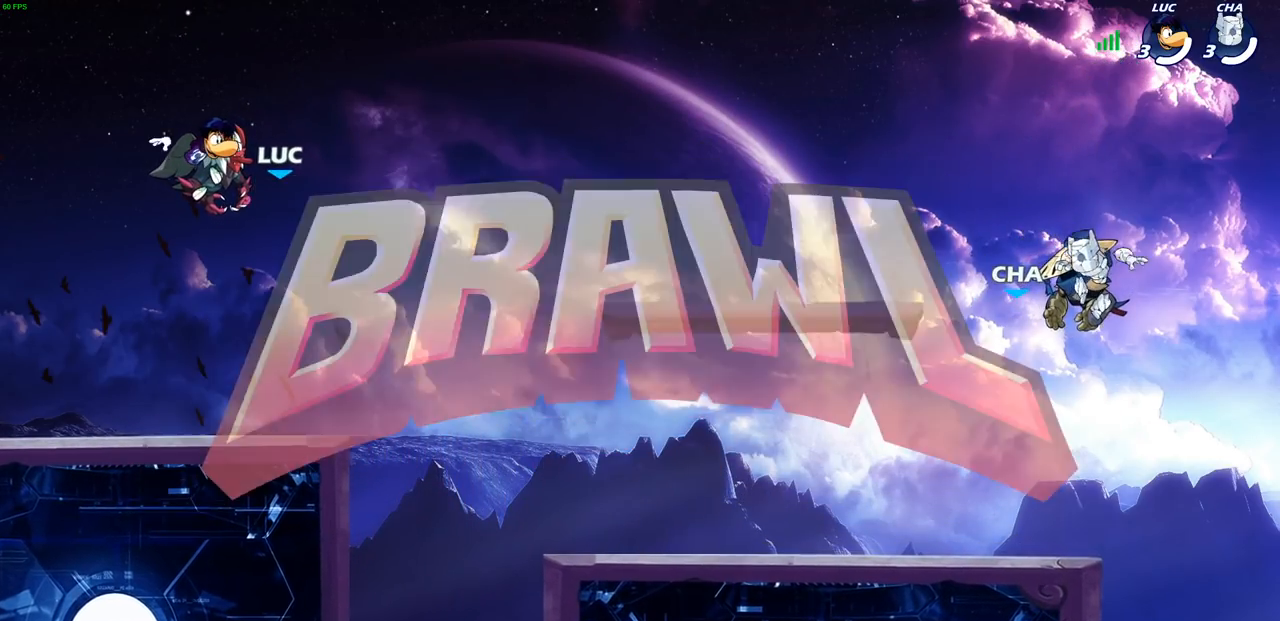
Gameplay with a controller (PlayStation layout); each line is a JSON object with the inputs held at the frame after it. "events" lists button and stick changes between this image and that frame as [ms after this image, input, new state], when the widget could be followed in between. Not read: R3 right_stick.
{"buttons": ["SELECT"], "left_stick": "center", "events": [[333, "SELECT", "down"]]}
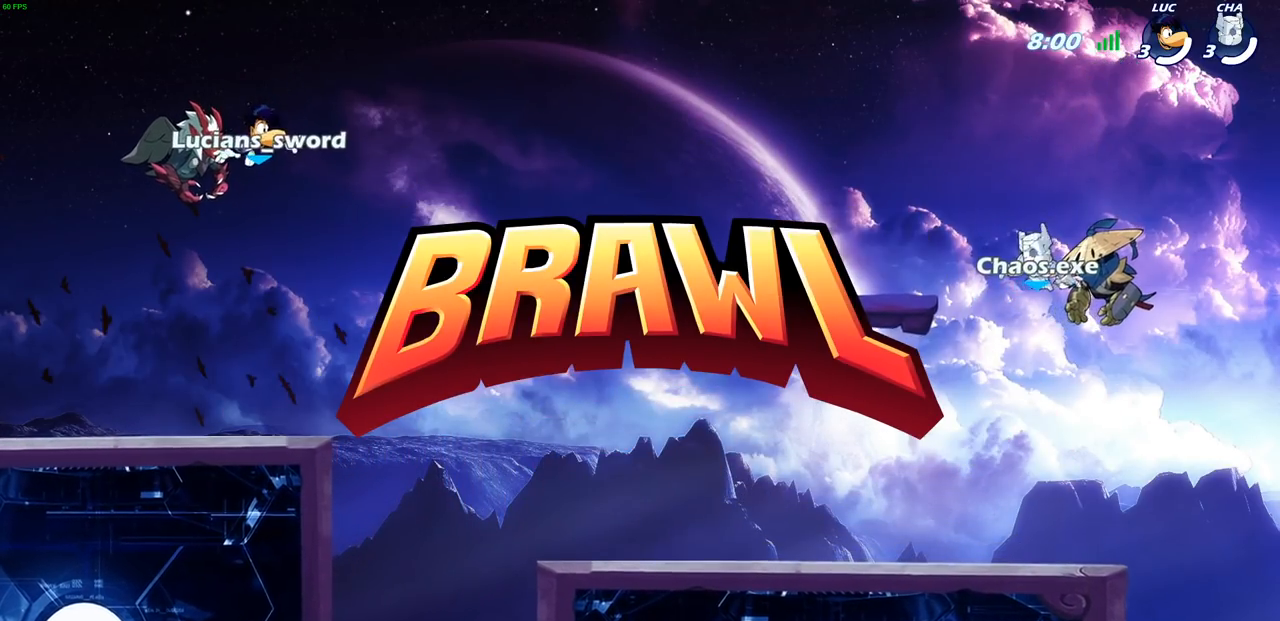
{"buttons": ["SELECT"], "left_stick": "center", "events": []}
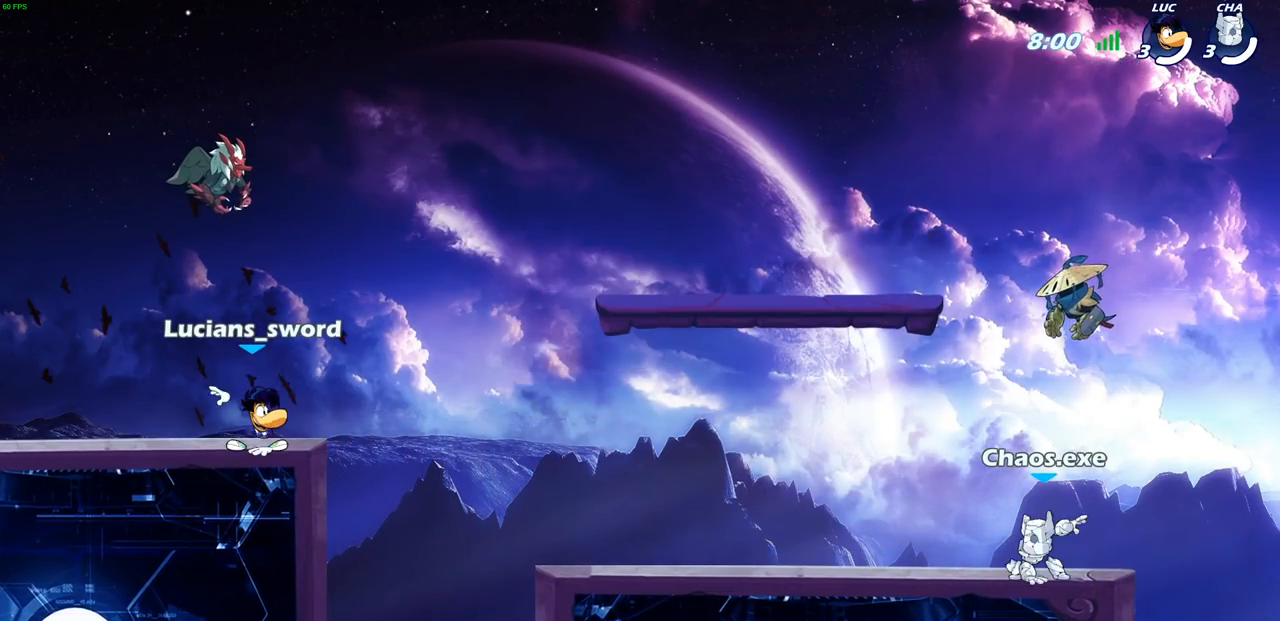
{"buttons": ["SELECT"], "left_stick": "center", "events": []}
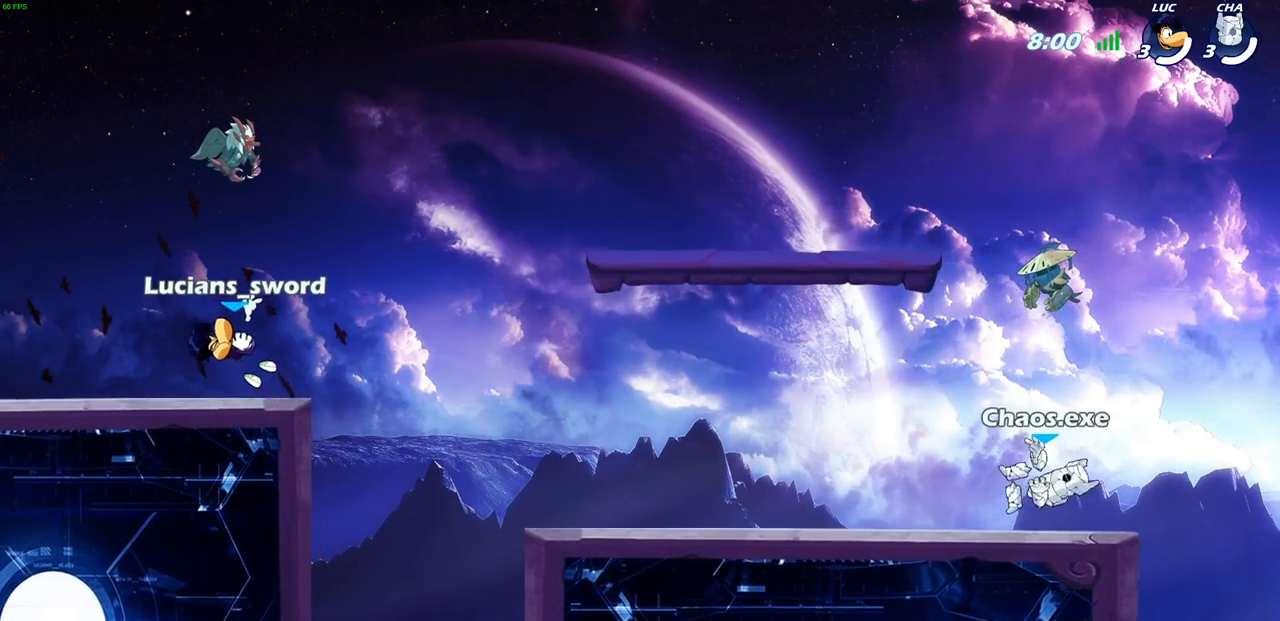
{"buttons": ["SELECT"], "left_stick": "center", "events": []}
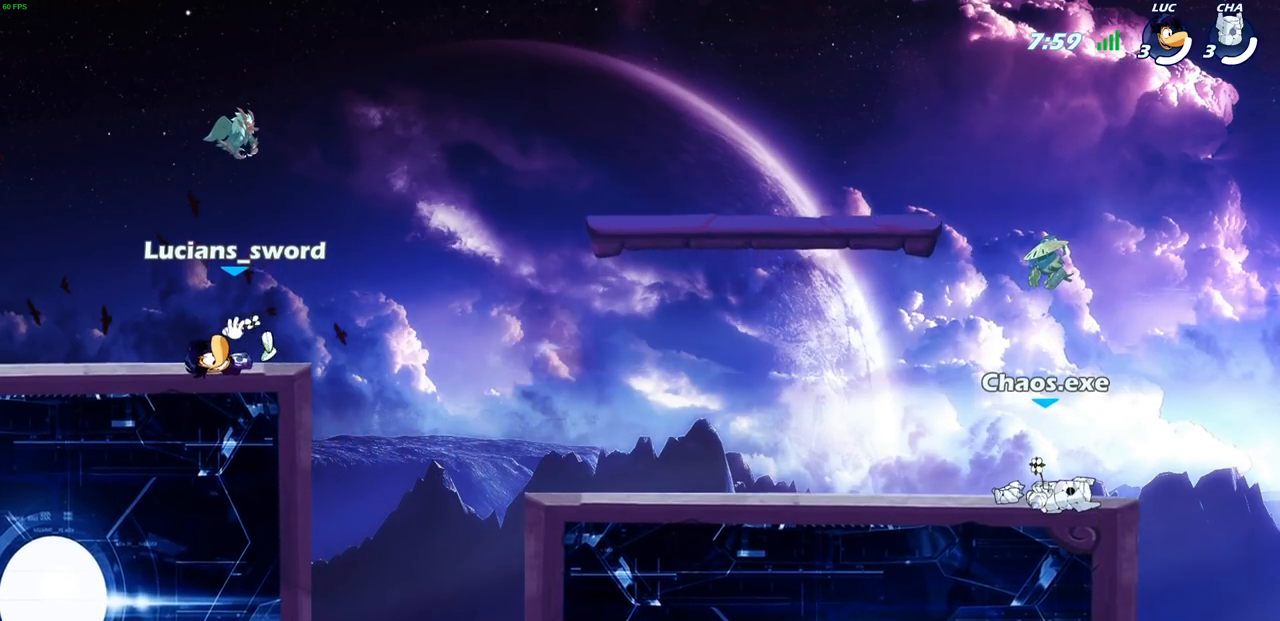
{"buttons": [], "left_stick": "center", "events": [[133, "SELECT", "up"]]}
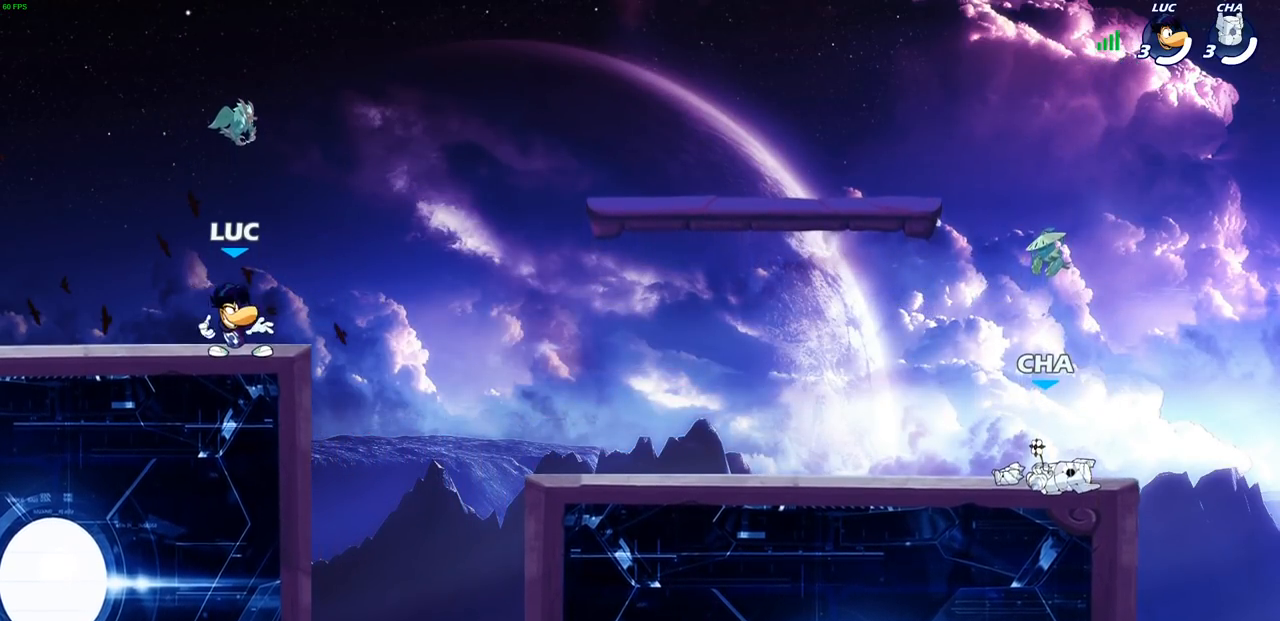
{"buttons": [], "left_stick": "down-right", "events": [[133, "left_stick", "right"], [317, "R2", "down"], [333, "CROSS", "down"], [450, "CROSS", "up"], [467, "R2", "up"], [483, "left_stick", "down-right"]]}
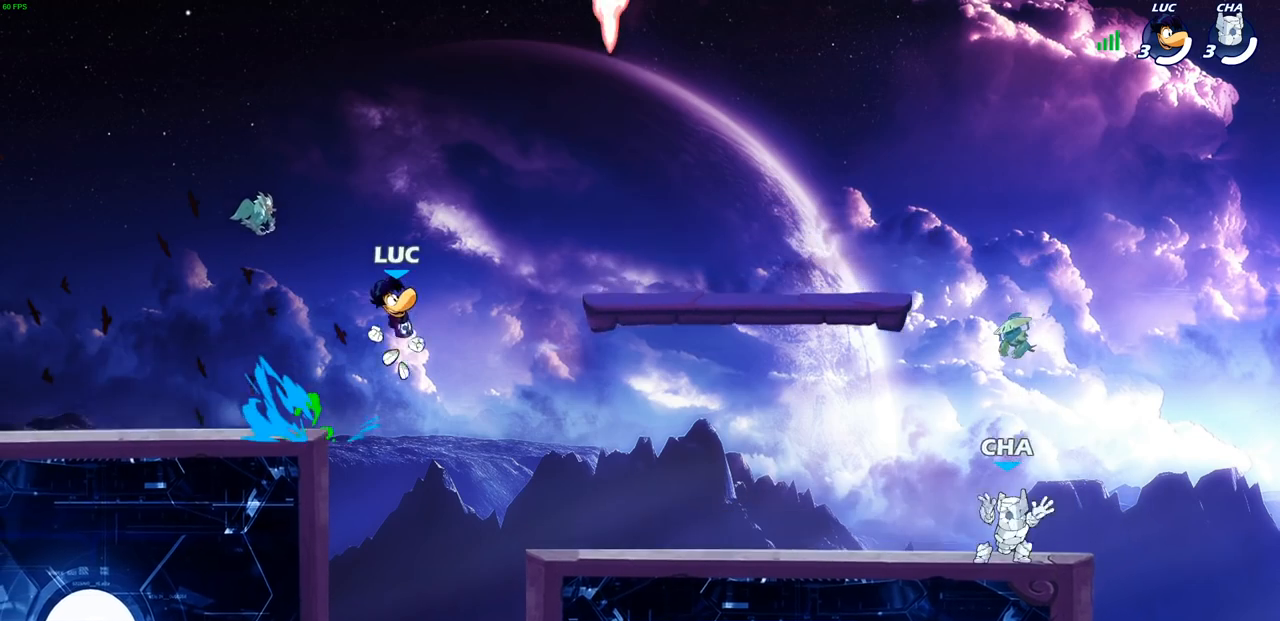
{"buttons": [], "left_stick": "down-left", "events": [[183, "CROSS", "down"], [250, "left_stick", "up-left"], [283, "CROSS", "up"], [333, "R1", "down"], [333, "left_stick", "left"], [433, "R1", "up"], [433, "left_stick", "down-left"]]}
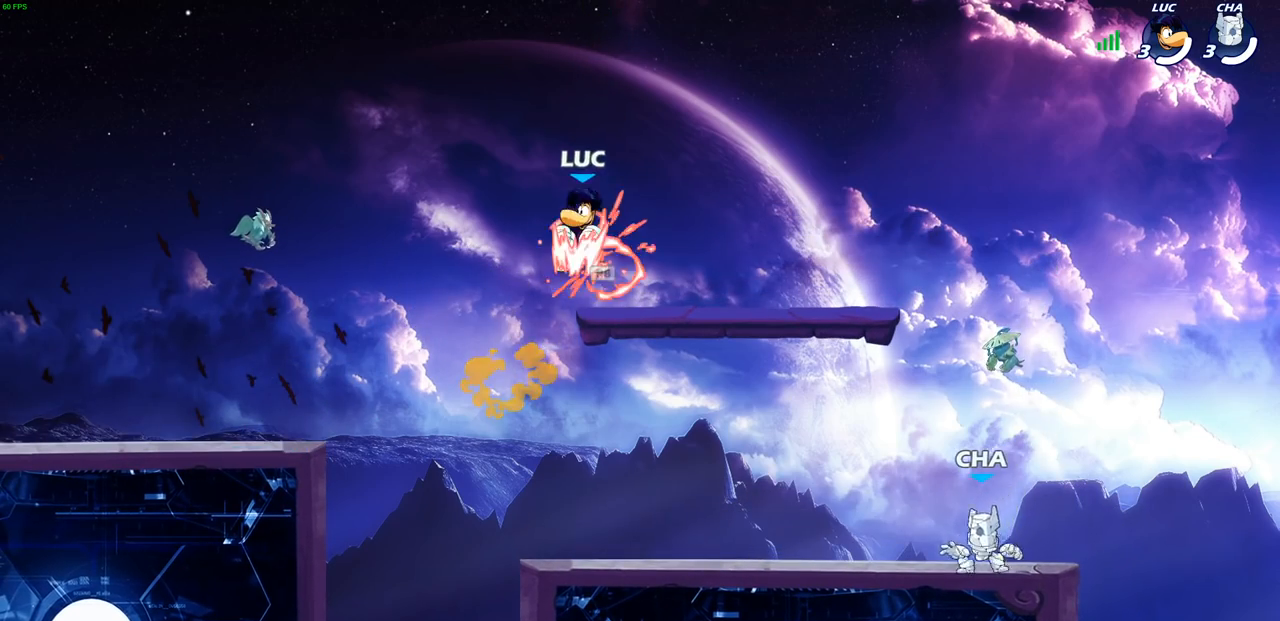
{"buttons": [], "left_stick": "left", "events": [[83, "left_stick", "down"], [417, "left_stick", "left"]]}
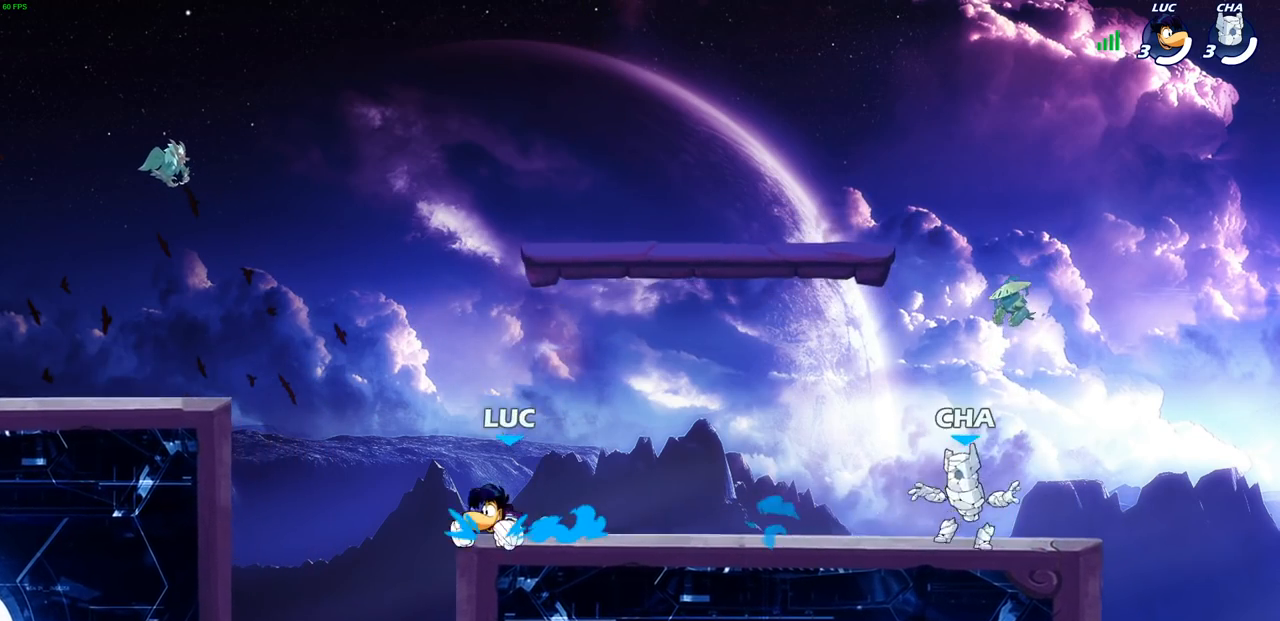
{"buttons": [], "left_stick": "down-left", "events": [[17, "R2", "down"], [50, "CROSS", "down"], [150, "CROSS", "up"], [167, "R2", "up"], [200, "CROSS", "down"], [367, "CROSS", "up"], [417, "left_stick", "down-left"]]}
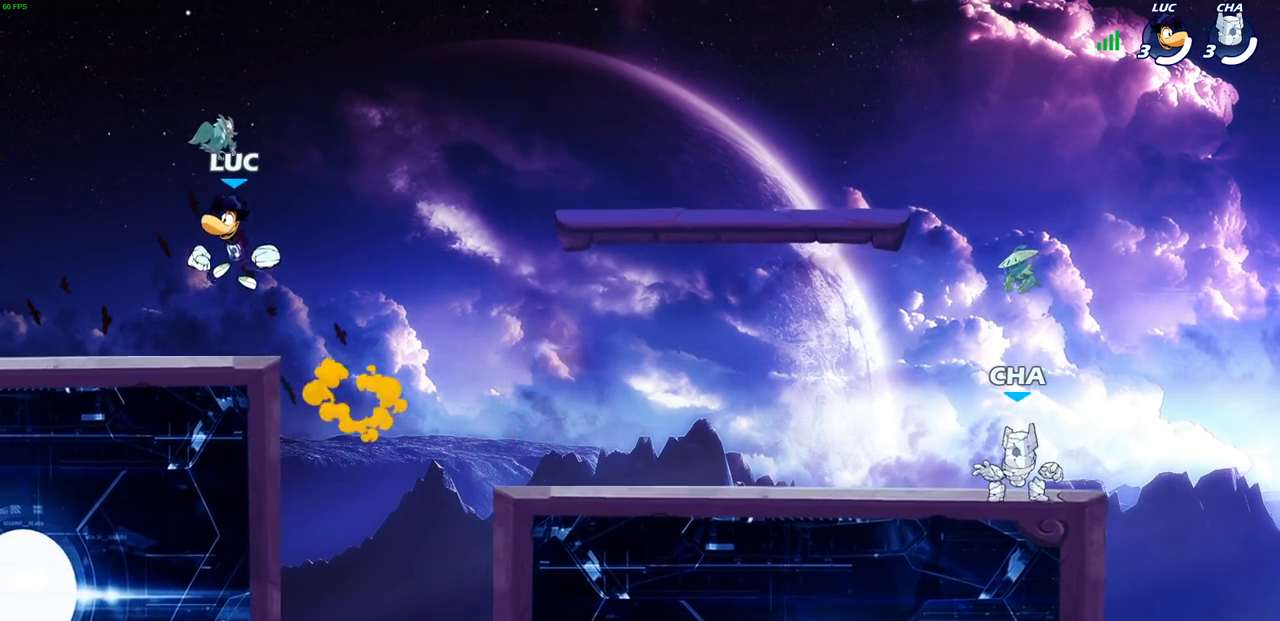
{"buttons": [], "left_stick": "left", "events": [[67, "left_stick", "down-right"], [133, "left_stick", "right"], [267, "left_stick", "left"], [367, "left_stick", "right"], [450, "left_stick", "left"]]}
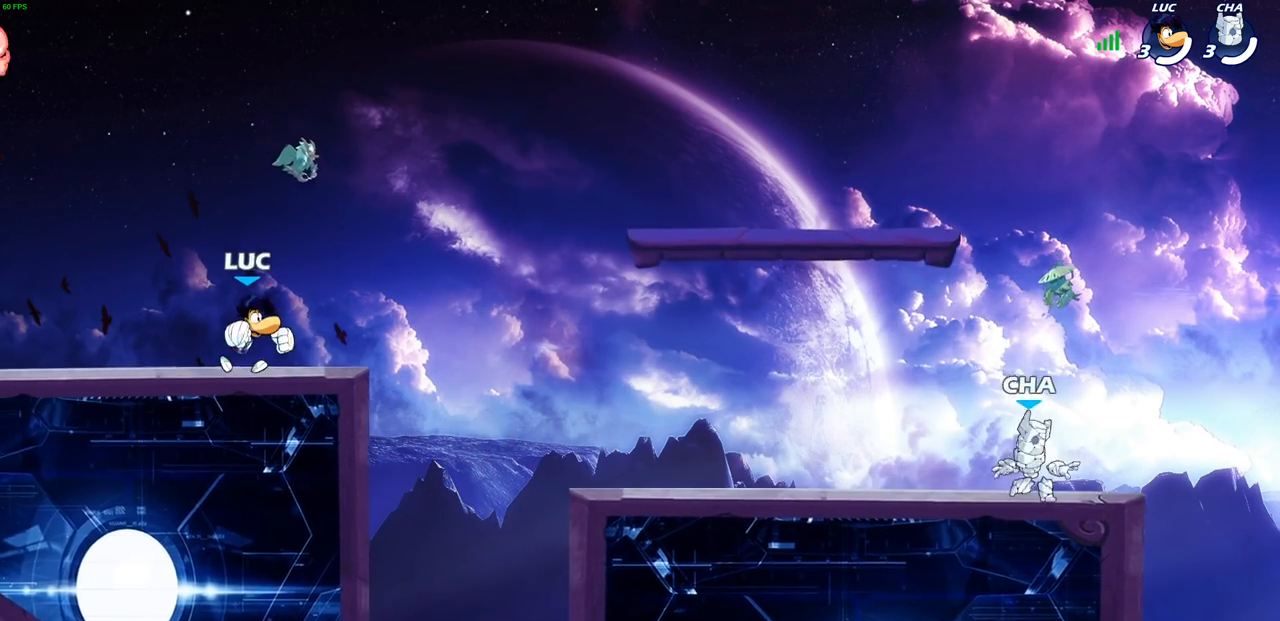
{"buttons": [], "left_stick": "right", "events": [[33, "left_stick", "right"], [100, "left_stick", "left"], [250, "left_stick", "up-left"], [317, "left_stick", "right"]]}
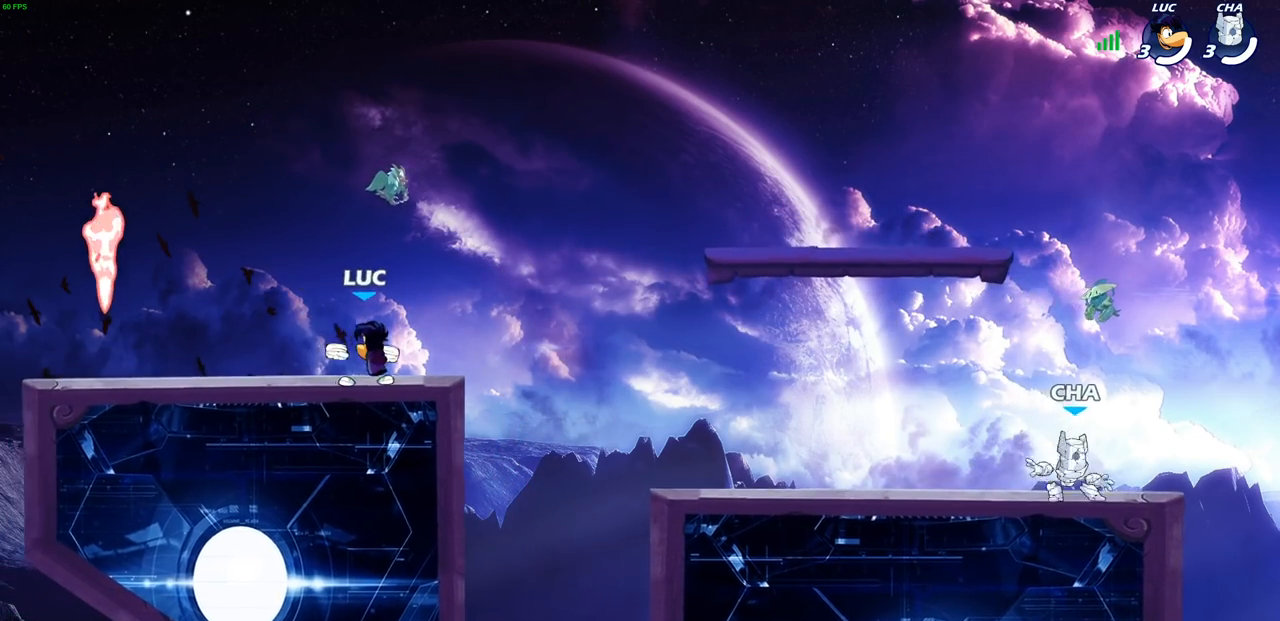
{"buttons": [], "left_stick": "right", "events": [[100, "R1", "down"], [100, "R2", "down"], [117, "CROSS", "down"], [250, "CROSS", "up"], [250, "R1", "up"], [250, "R2", "up"], [300, "CROSS", "down"], [467, "CROSS", "up"]]}
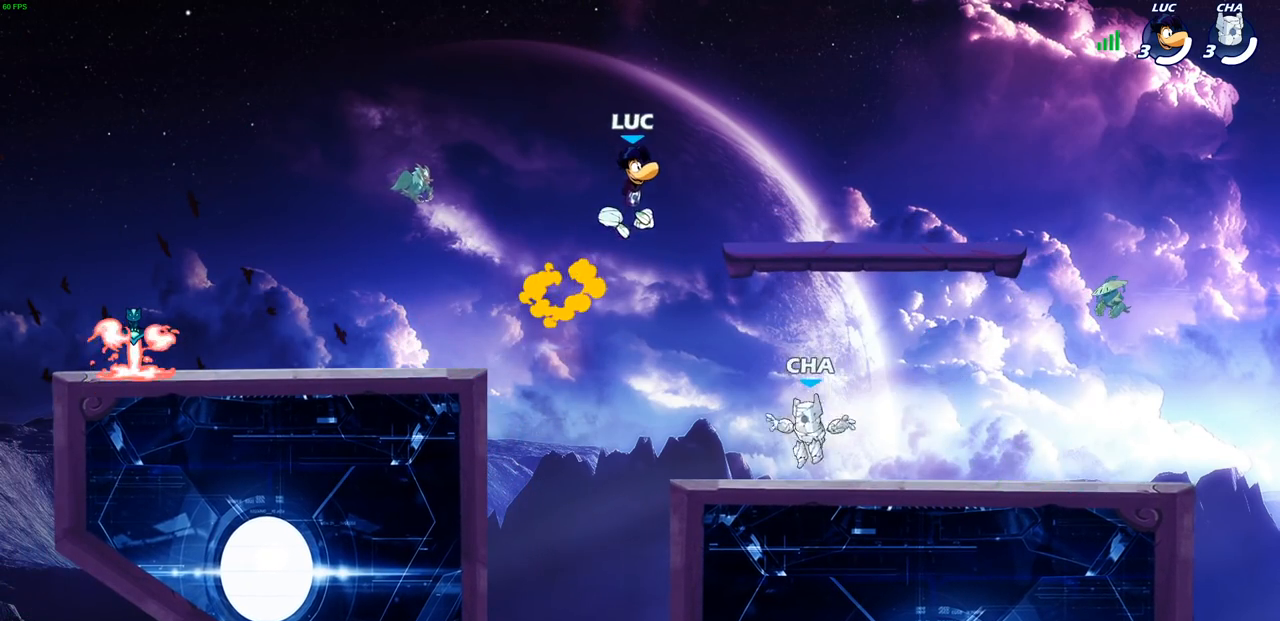
{"buttons": [], "left_stick": "left", "events": [[200, "left_stick", "down"], [300, "left_stick", "left"], [417, "left_stick", "right"], [483, "left_stick", "left"]]}
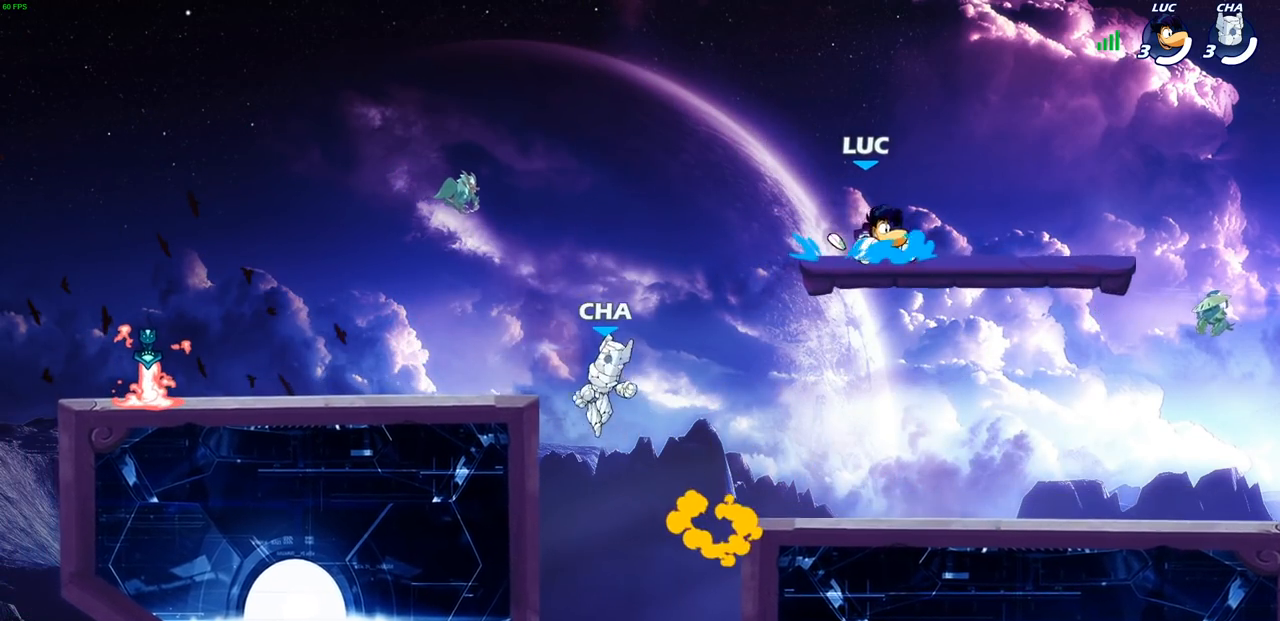
{"buttons": ["R1", "R2"], "left_stick": "left", "events": [[83, "left_stick", "right"], [150, "left_stick", "up-left"], [250, "left_stick", "right"], [300, "left_stick", "left"], [500, "R1", "down"], [500, "R2", "down"]]}
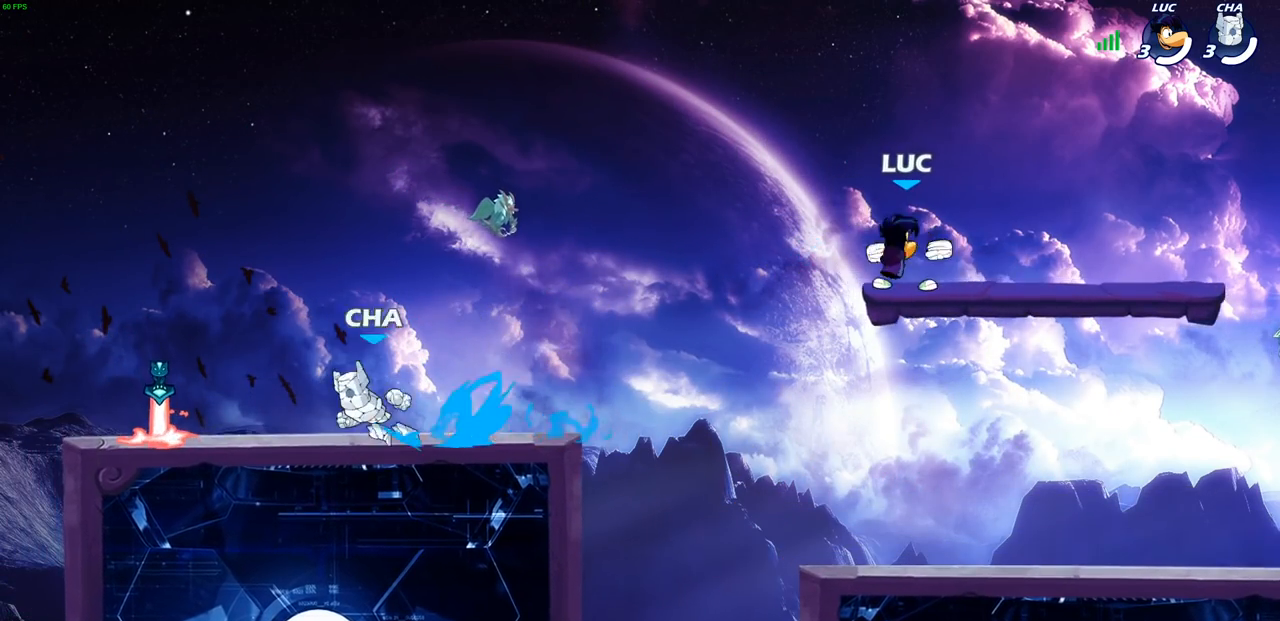
{"buttons": [], "left_stick": "left", "events": [[233, "R1", "up"], [233, "R2", "up"]]}
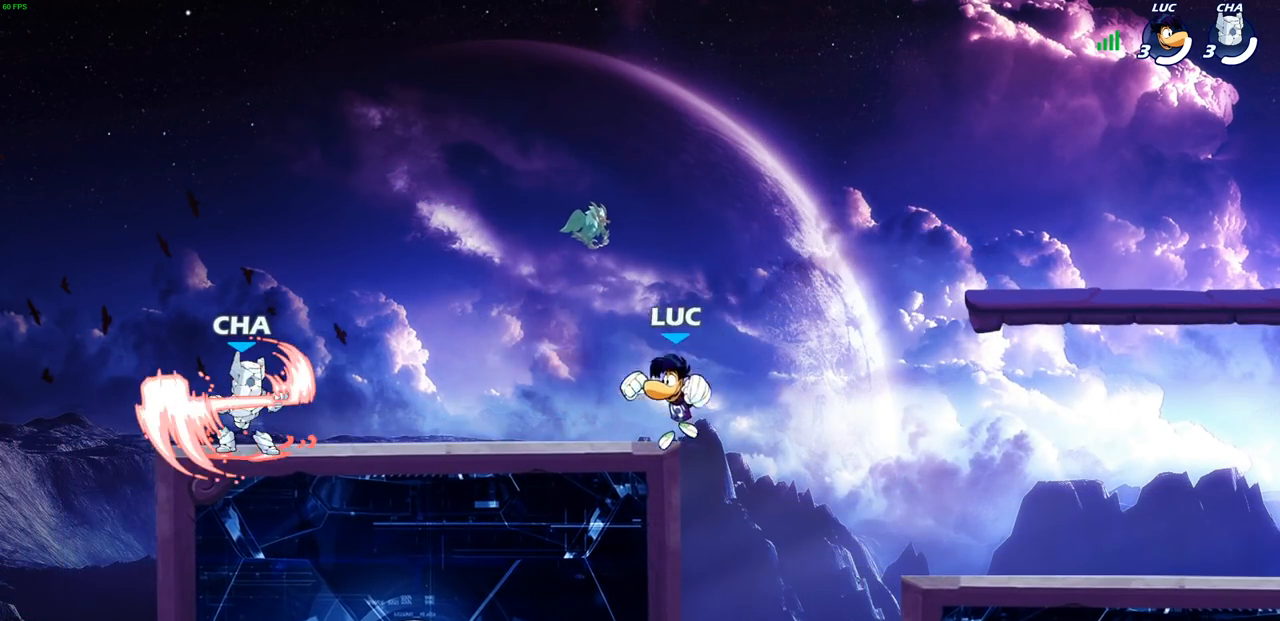
{"buttons": [], "left_stick": "center", "events": [[100, "left_stick", "right"], [167, "left_stick", "left"], [250, "SQUARE", "down"], [367, "SQUARE", "up"], [483, "left_stick", "center"]]}
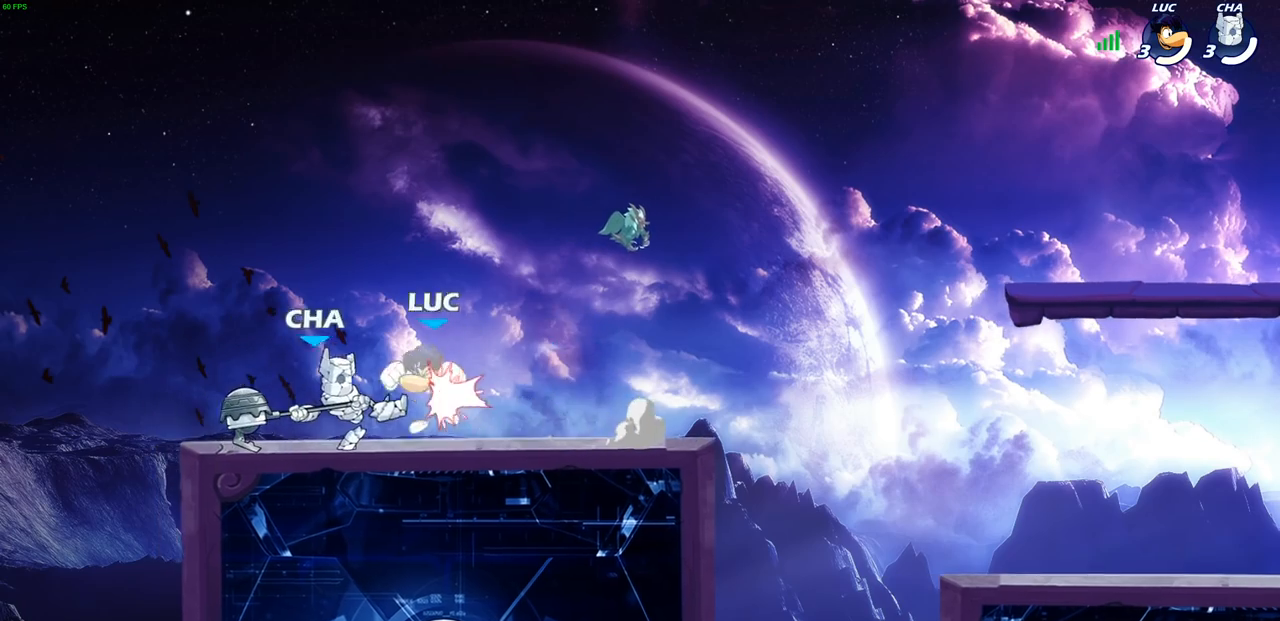
{"buttons": [], "left_stick": "center", "events": []}
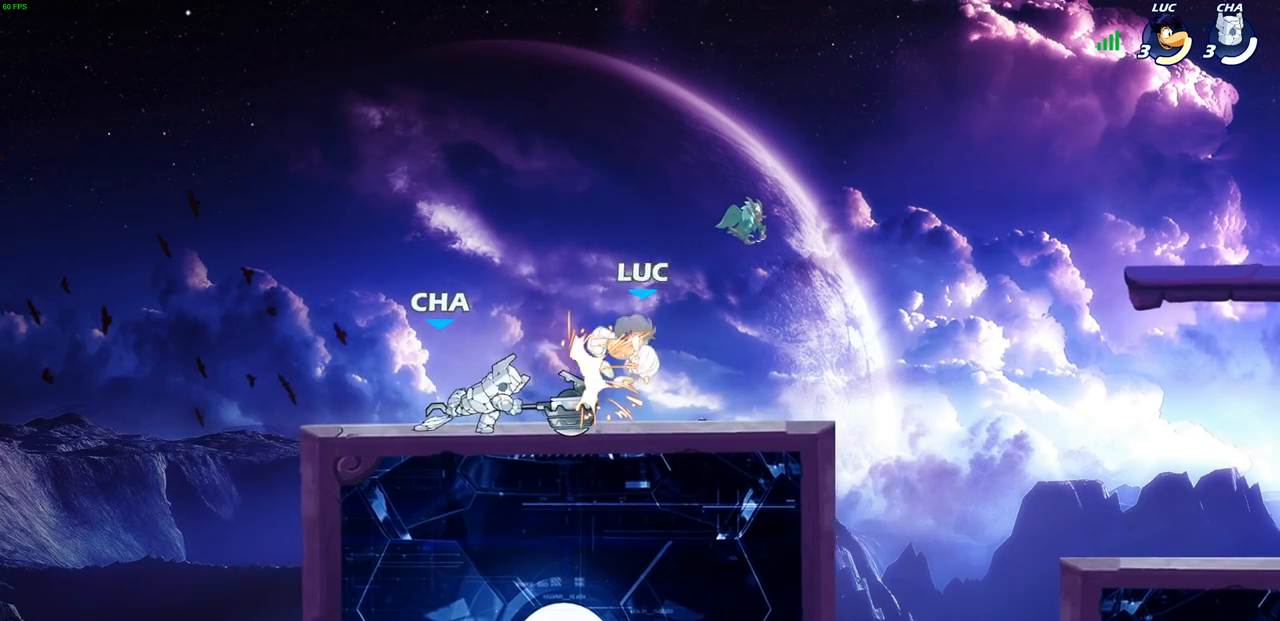
{"buttons": ["R2"], "left_stick": "up-left", "events": [[267, "left_stick", "right"], [317, "CROSS", "down"], [383, "R1", "down"], [383, "R2", "down"], [400, "left_stick", "up"], [433, "R1", "up"], [450, "left_stick", "up-left"], [467, "CROSS", "up"]]}
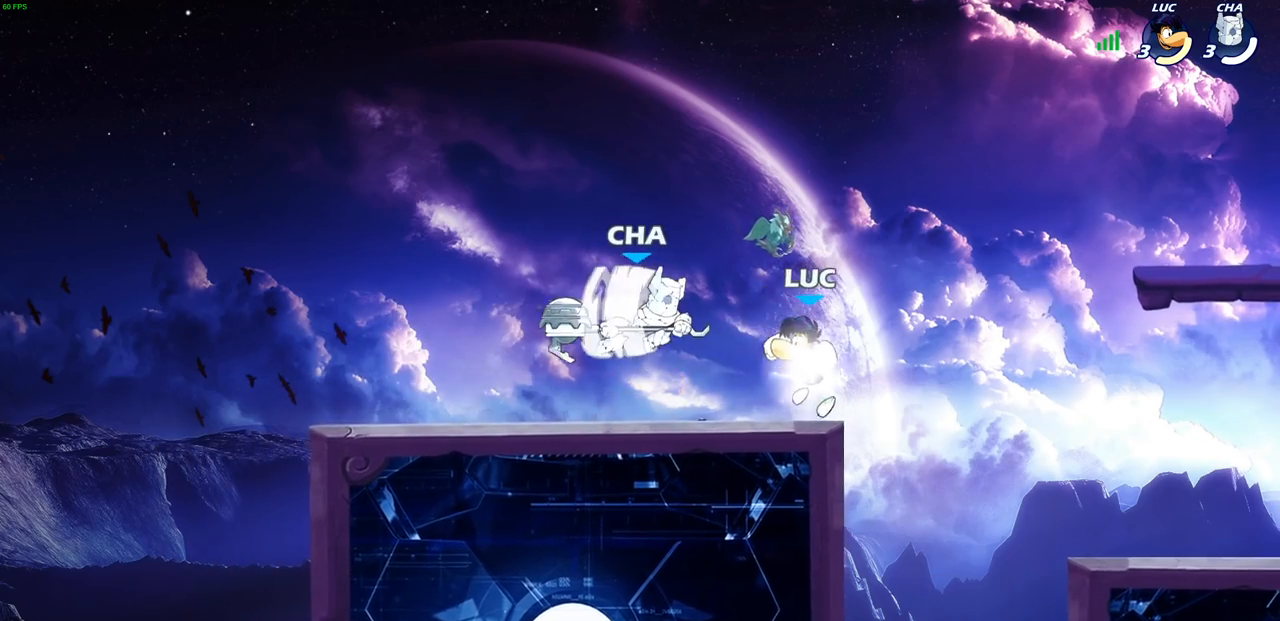
{"buttons": [], "left_stick": "center", "events": [[67, "R2", "up"], [133, "left_stick", "down-left"], [217, "SQUARE", "down"], [267, "left_stick", "center"], [300, "SQUARE", "up"]]}
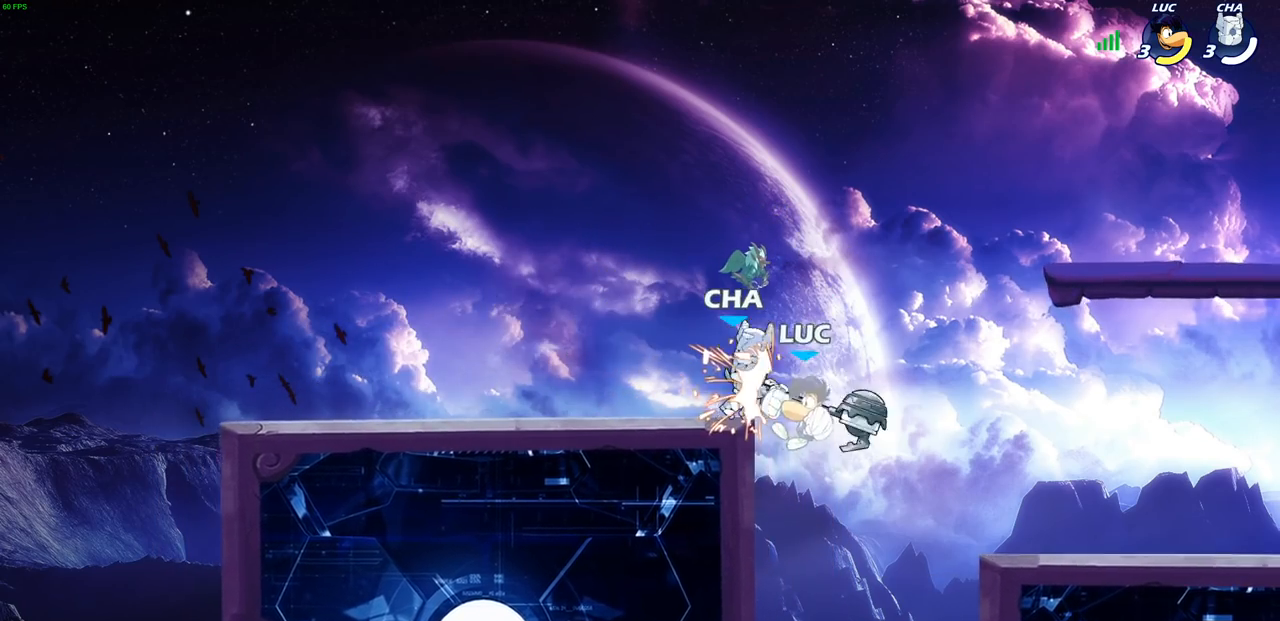
{"buttons": [], "left_stick": "left", "events": [[217, "left_stick", "left"]]}
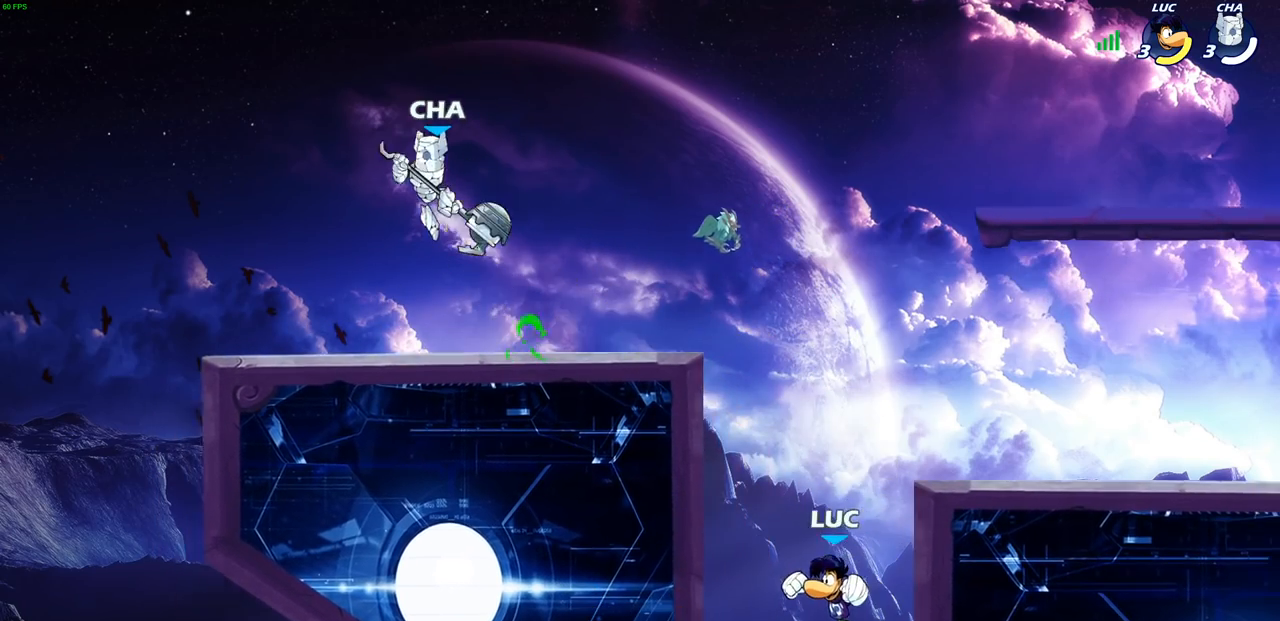
{"buttons": [], "left_stick": "up-left", "events": [[17, "CROSS", "down"], [267, "CROSS", "up"], [367, "CROSS", "down"], [367, "left_stick", "right"], [450, "left_stick", "up-left"], [500, "CROSS", "up"]]}
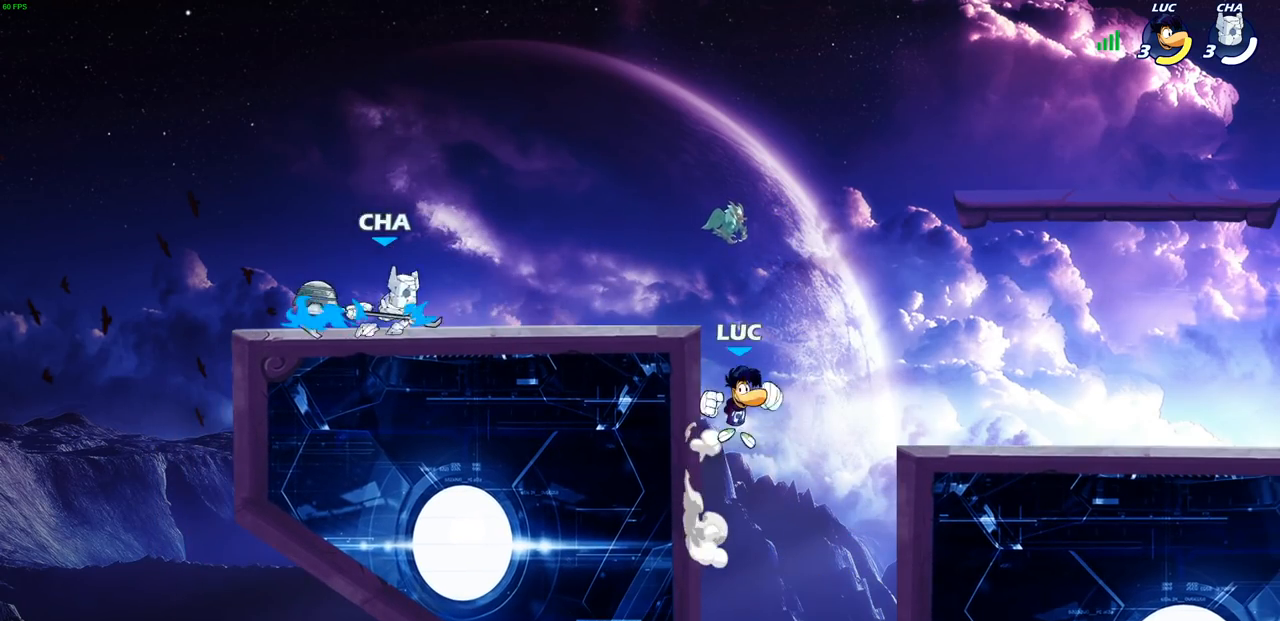
{"buttons": [], "left_stick": "center", "events": [[83, "CROSS", "down"], [217, "CROSS", "up"], [250, "left_stick", "down-left"], [267, "R2", "down"], [283, "CIRCLE", "down"], [367, "left_stick", "center"], [383, "CIRCLE", "up"], [383, "R2", "up"]]}
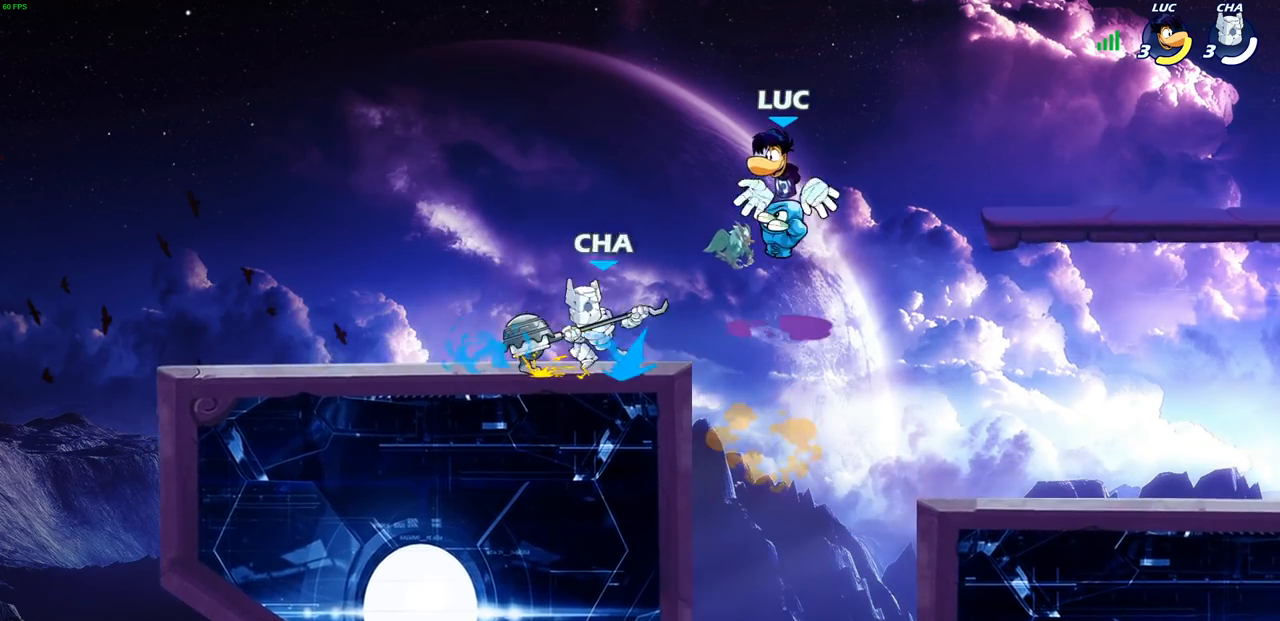
{"buttons": [], "left_stick": "center", "events": []}
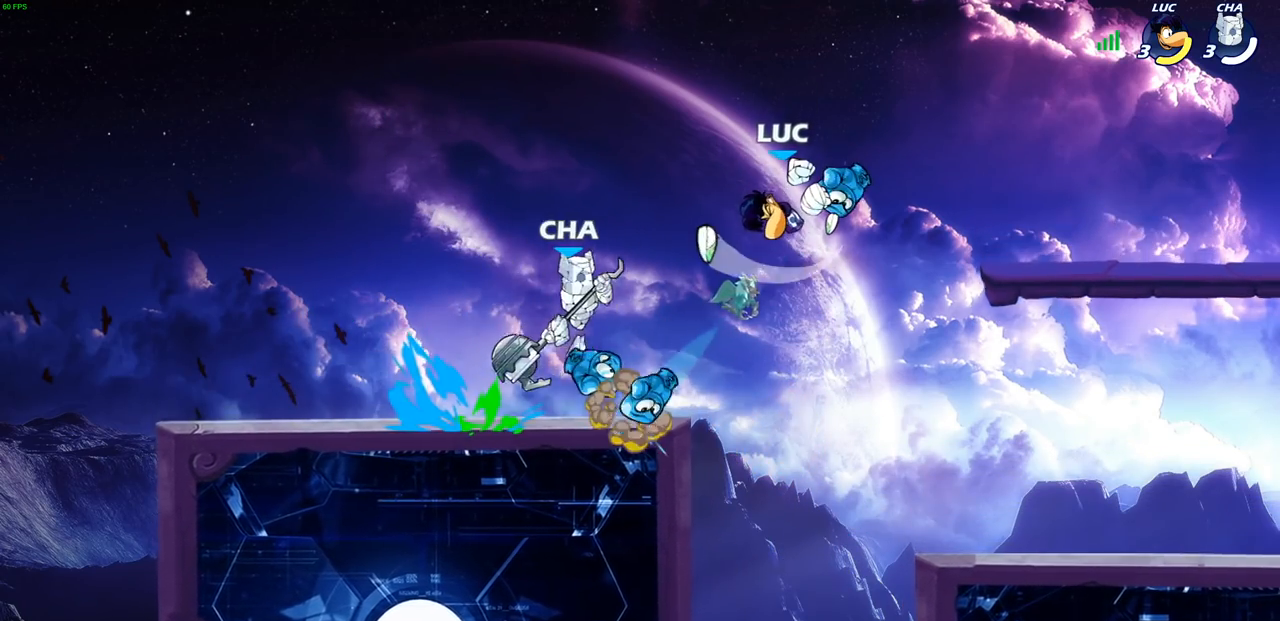
{"buttons": [], "left_stick": "left", "events": [[33, "left_stick", "right"], [383, "left_stick", "up"], [450, "left_stick", "left"]]}
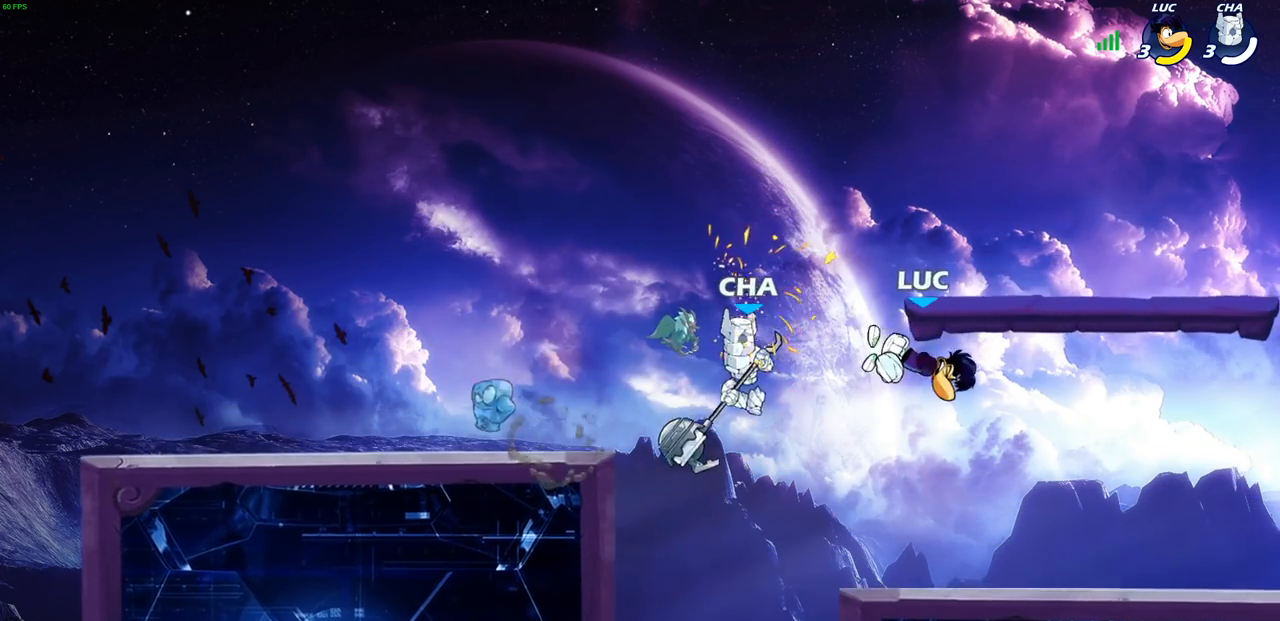
{"buttons": [], "left_stick": "center", "events": [[167, "SQUARE", "down"], [233, "SQUARE", "up"], [267, "left_stick", "center"]]}
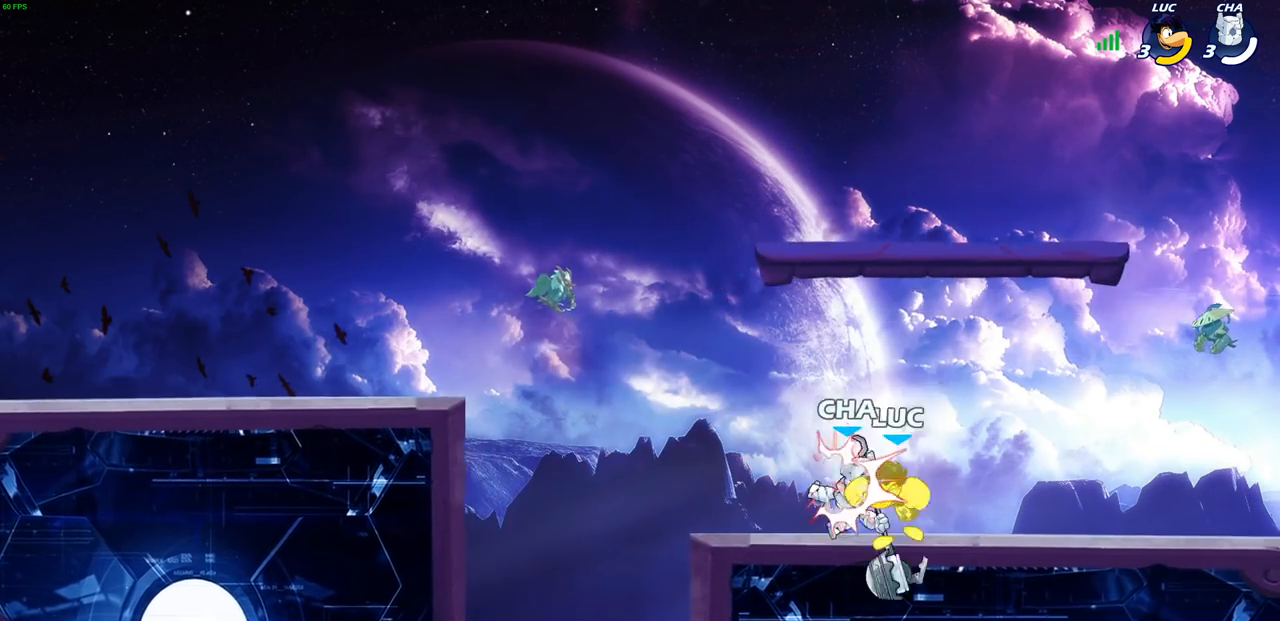
{"buttons": [], "left_stick": "center", "events": []}
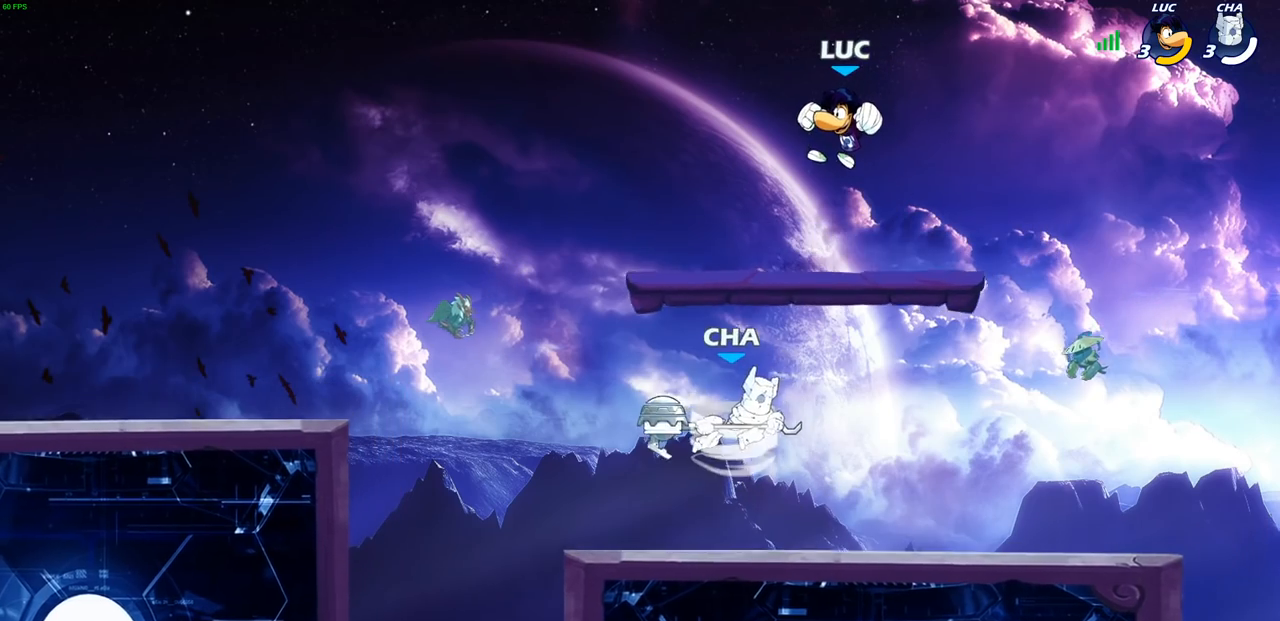
{"buttons": [], "left_stick": "down-left", "events": [[50, "CROSS", "down"], [233, "CROSS", "up"], [317, "left_stick", "down-left"]]}
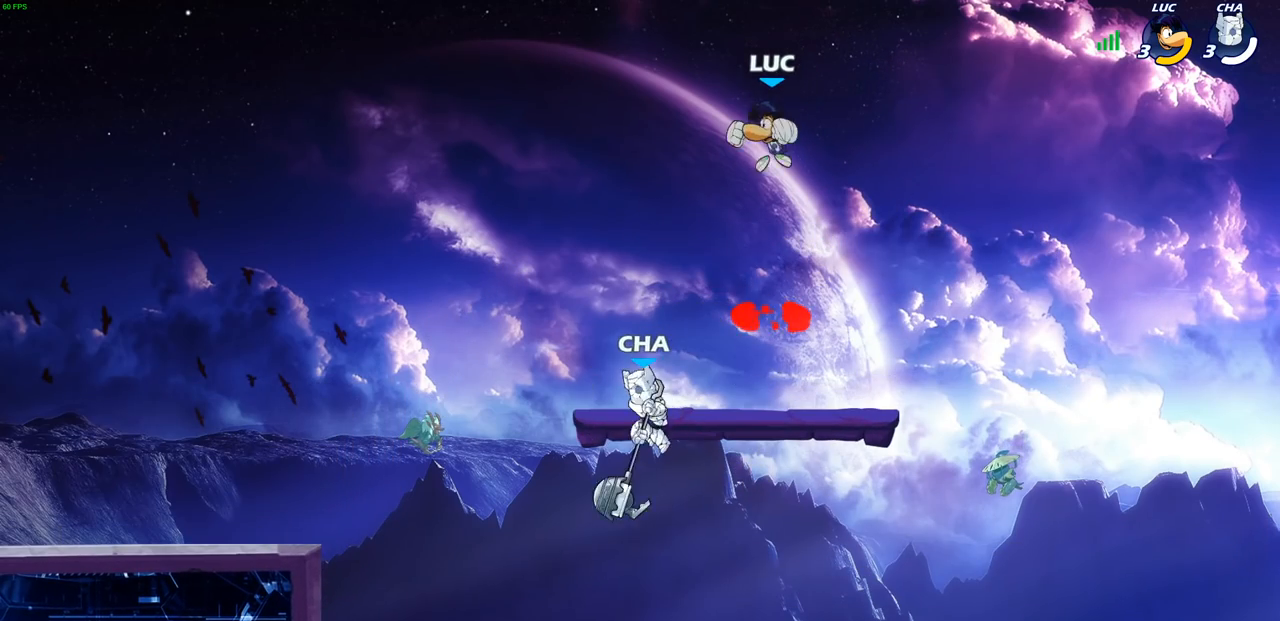
{"buttons": [], "left_stick": "up", "events": [[383, "CROSS", "down"], [383, "left_stick", "up"], [500, "CROSS", "up"]]}
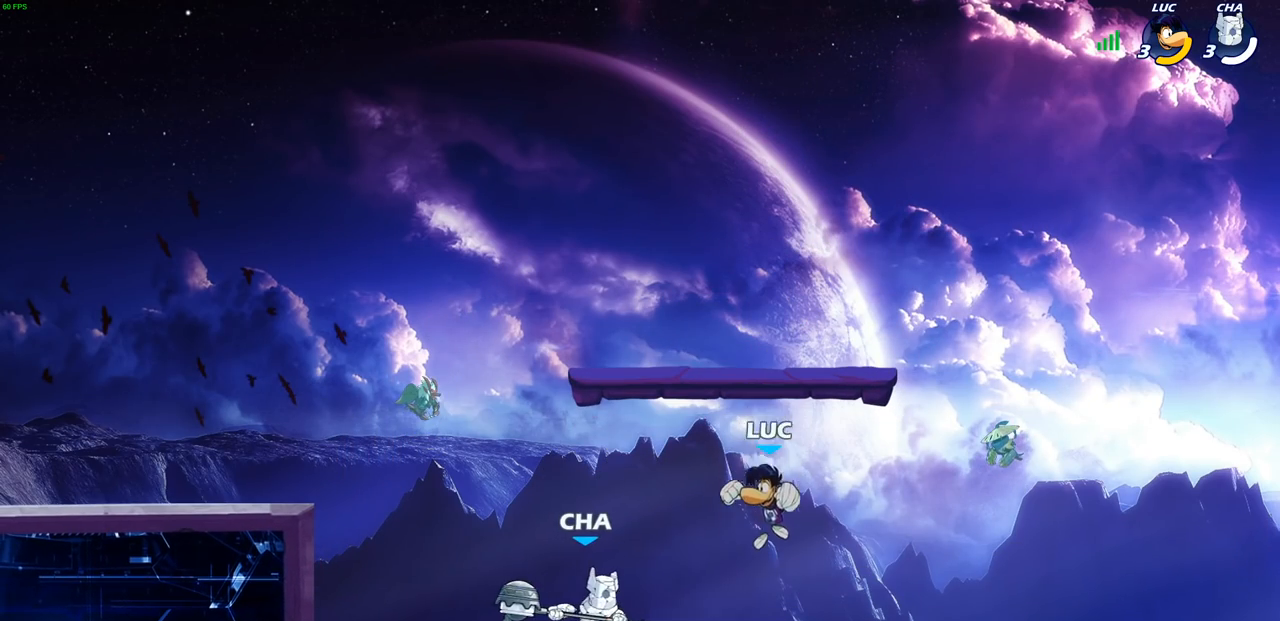
{"buttons": [], "left_stick": "right", "events": [[67, "R2", "down"], [317, "R2", "up"], [350, "left_stick", "down"], [450, "left_stick", "right"]]}
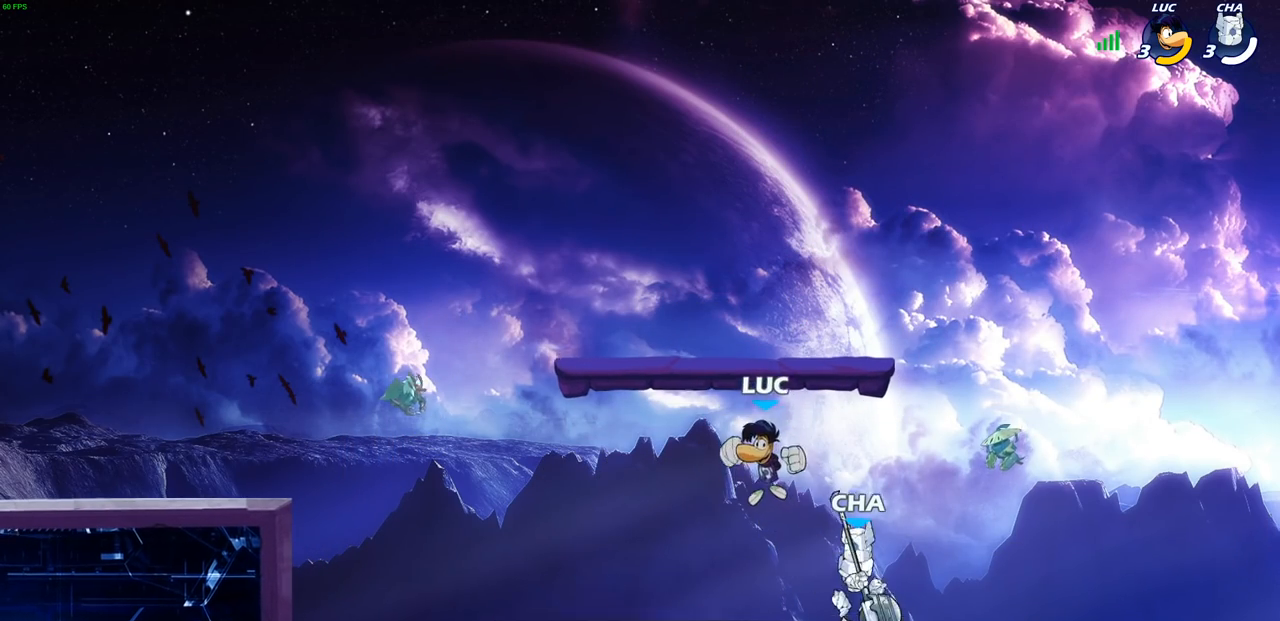
{"buttons": [], "left_stick": "up-right", "events": [[33, "SQUARE", "down"], [100, "SQUARE", "up"], [117, "left_stick", "up-right"]]}